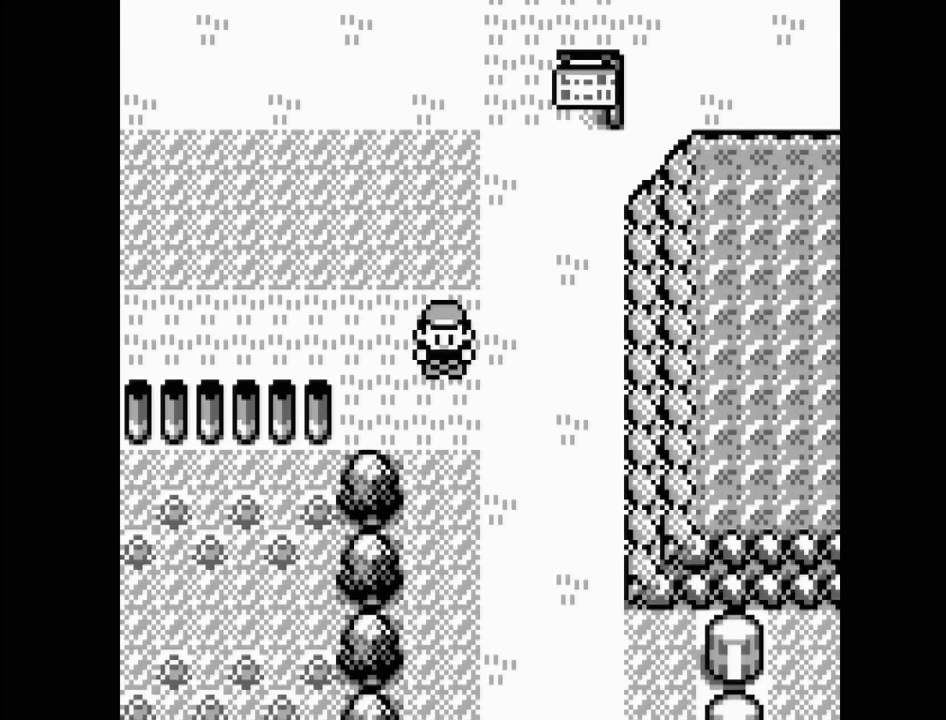
Gameplay with a controller (Nintendo layout); each line is a JSON object with the inputs held at the frame after it. "events" lists button and stick changes between this image and that frame as [ms after this image, input, new state], when the widget could be followed in between. Not read: L3 R3.
{"buttons": ["DPAD_DOWN"], "events": []}
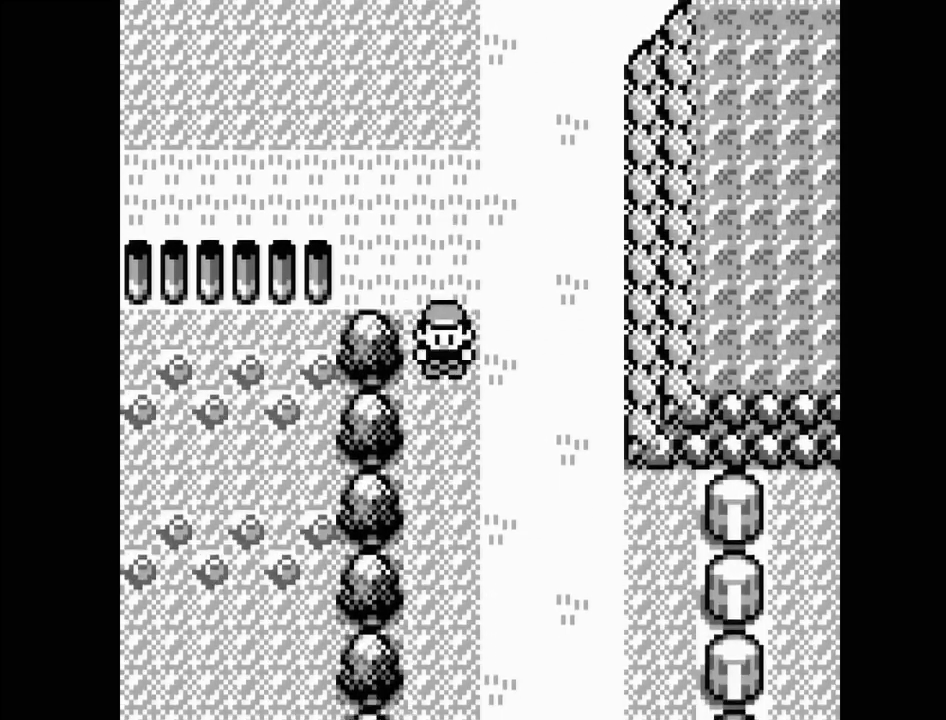
{"buttons": ["DPAD_DOWN"], "events": []}
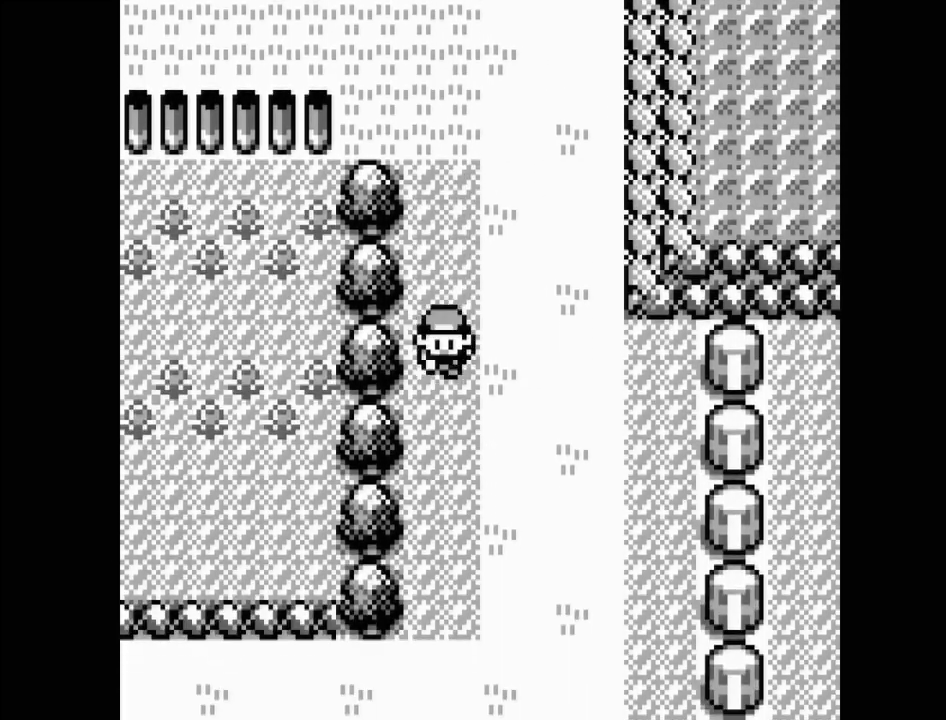
{"buttons": ["DPAD_DOWN"], "events": []}
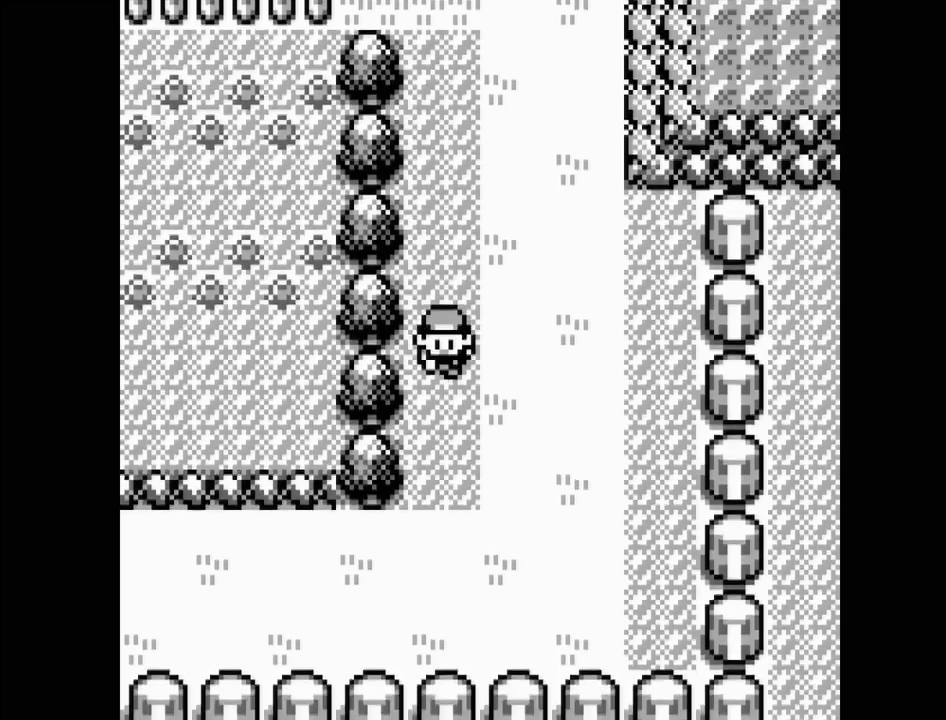
{"buttons": ["DPAD_DOWN"], "events": []}
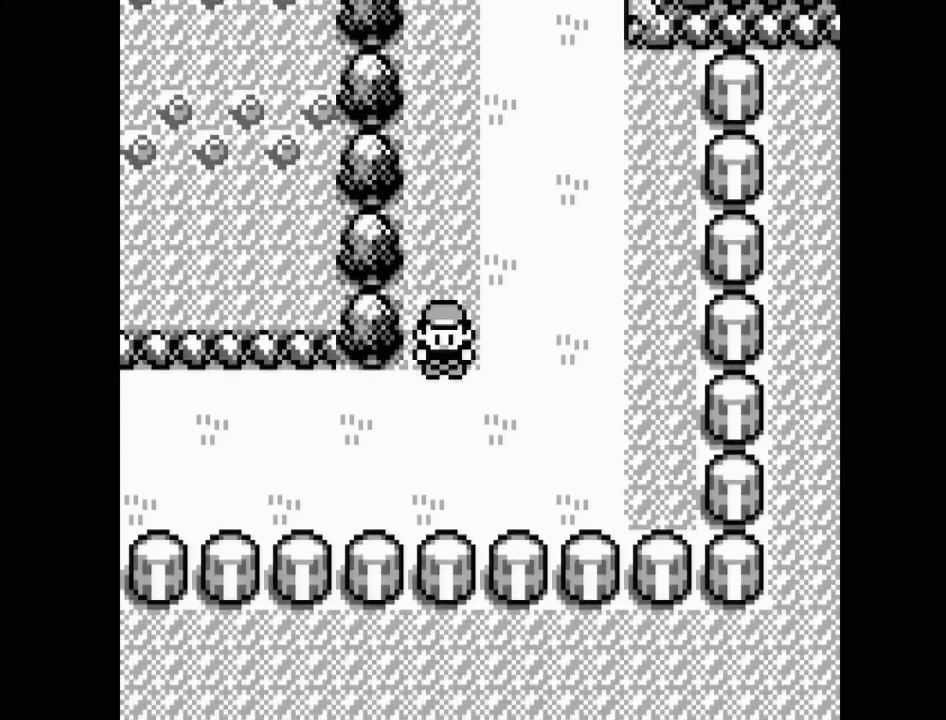
{"buttons": ["DPAD_LEFT"], "events": [[67, "DPAD_DOWN", "up"], [317, "DPAD_LEFT", "down"]]}
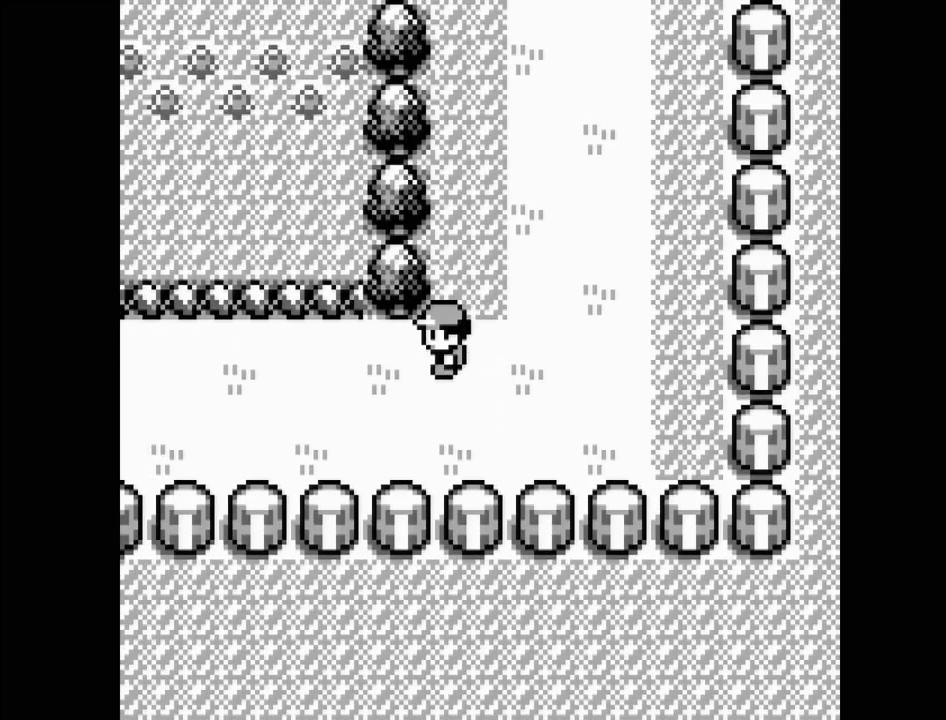
{"buttons": ["DPAD_LEFT"], "events": []}
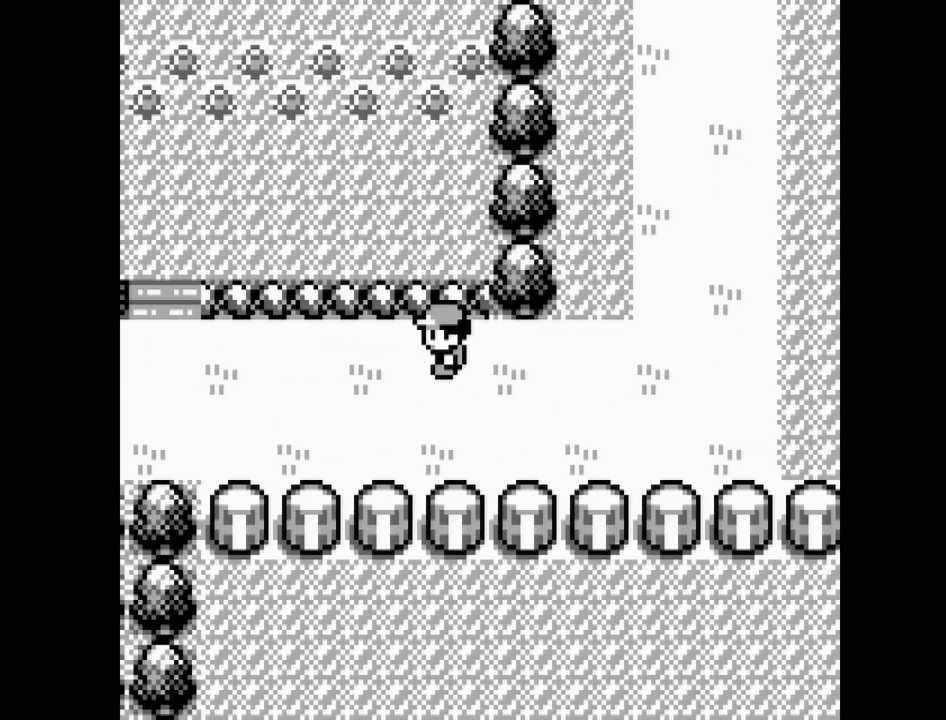
{"buttons": ["DPAD_LEFT"], "events": []}
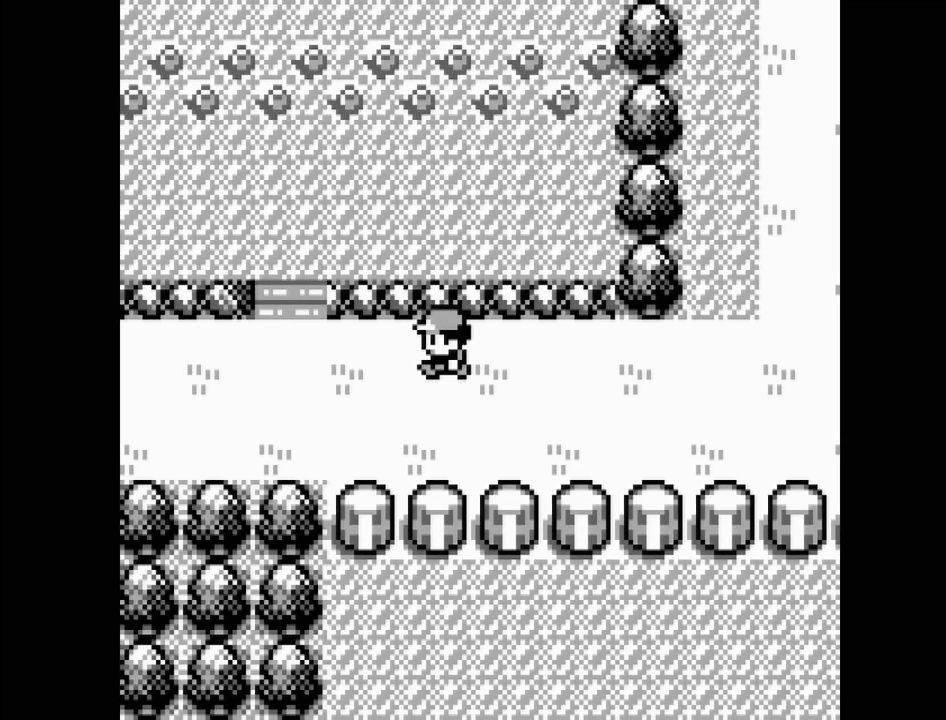
{"buttons": [], "events": [[383, "DPAD_LEFT", "up"]]}
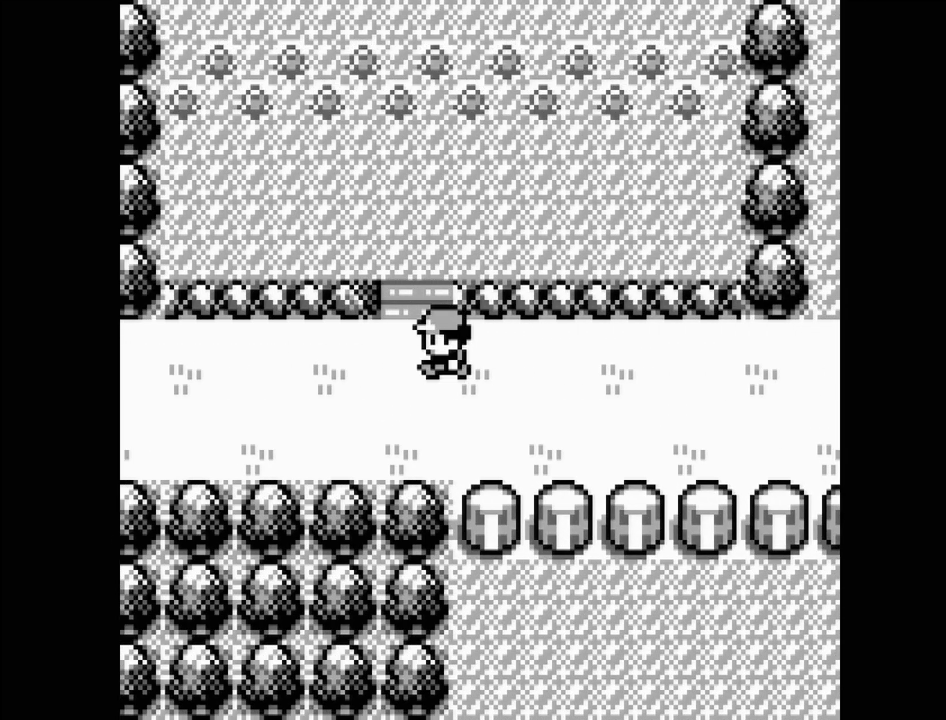
{"buttons": ["DPAD_LEFT"], "events": [[67, "DPAD_LEFT", "down"], [217, "DPAD_LEFT", "up"], [500, "DPAD_LEFT", "down"]]}
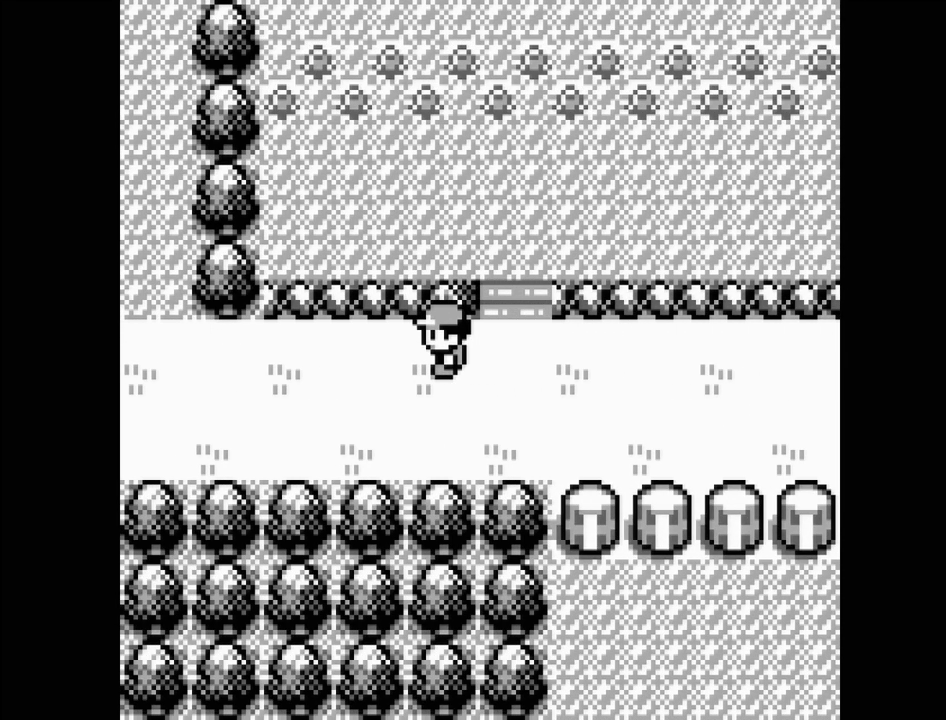
{"buttons": ["DPAD_LEFT"], "events": []}
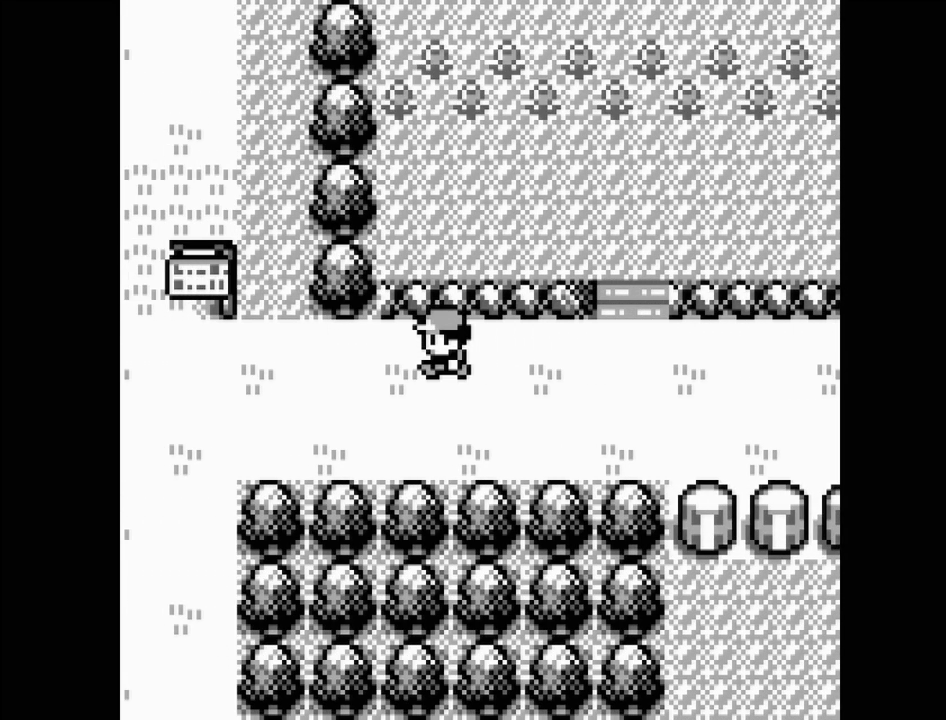
{"buttons": ["DPAD_LEFT"], "events": []}
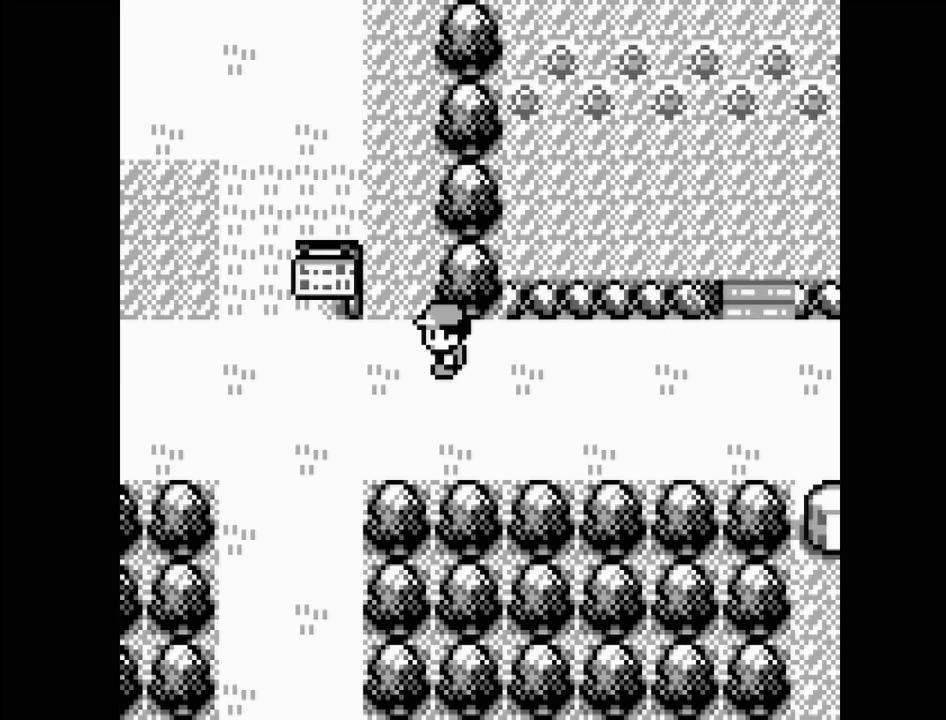
{"buttons": ["DPAD_DOWN"], "events": [[33, "DPAD_LEFT", "up"], [250, "DPAD_DOWN", "down"]]}
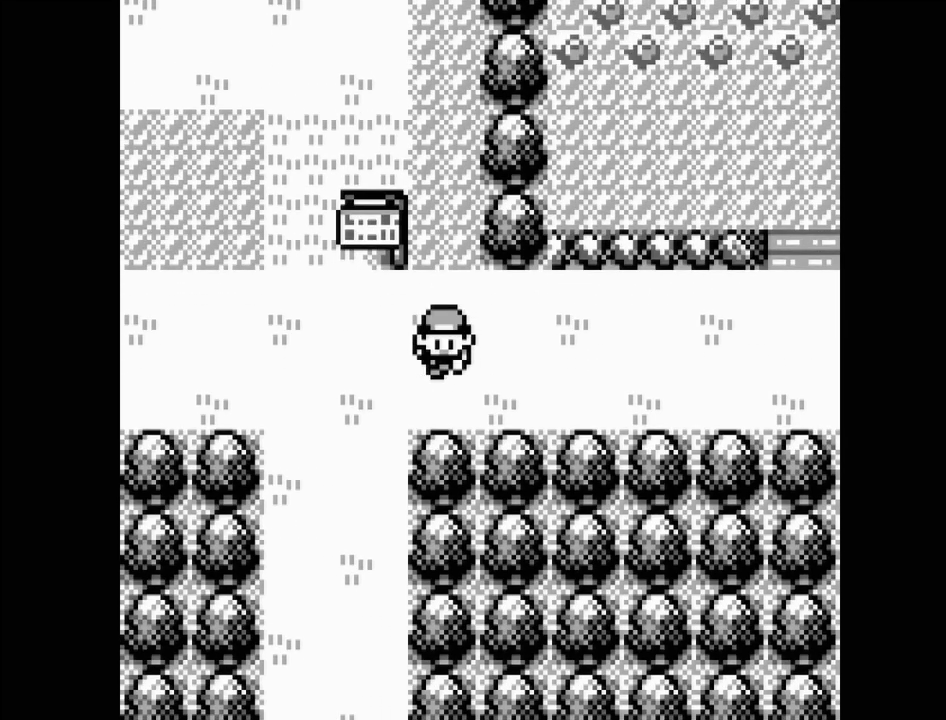
{"buttons": ["DPAD_LEFT"], "events": [[83, "DPAD_DOWN", "up"], [183, "DPAD_LEFT", "down"]]}
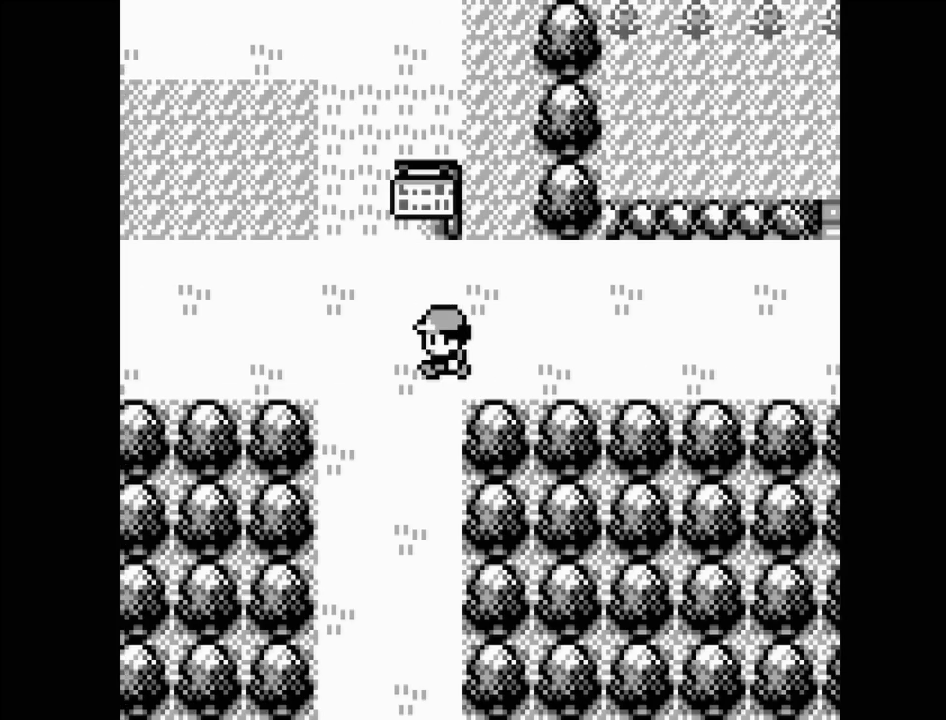
{"buttons": ["DPAD_DOWN"], "events": [[67, "DPAD_DOWN", "down"], [100, "DPAD_LEFT", "up"]]}
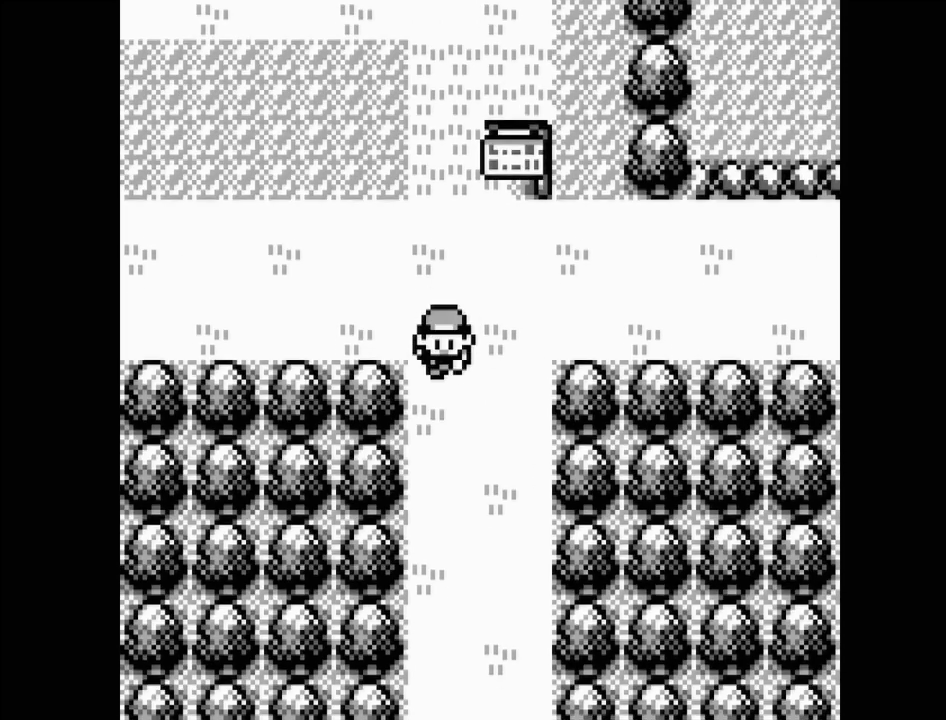
{"buttons": ["DPAD_DOWN"], "events": []}
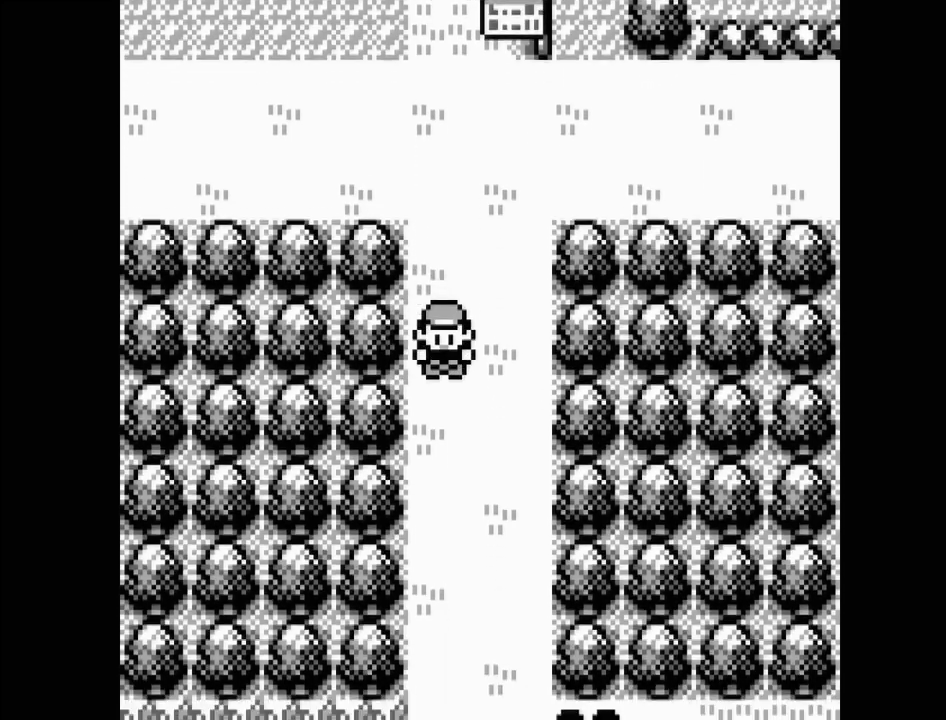
{"buttons": ["DPAD_DOWN"], "events": []}
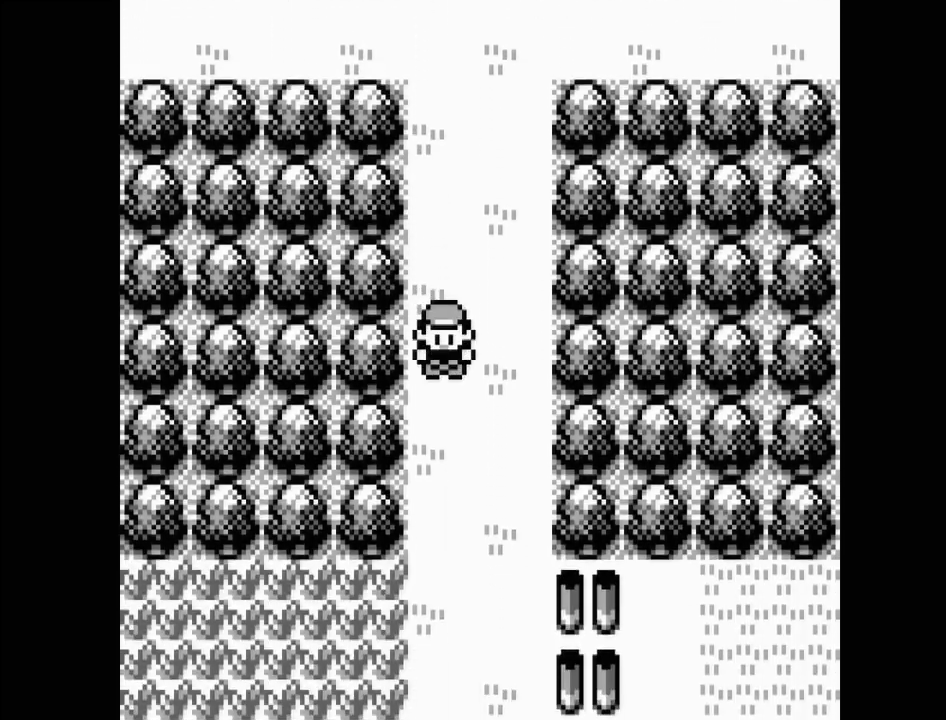
{"buttons": ["DPAD_DOWN"], "events": []}
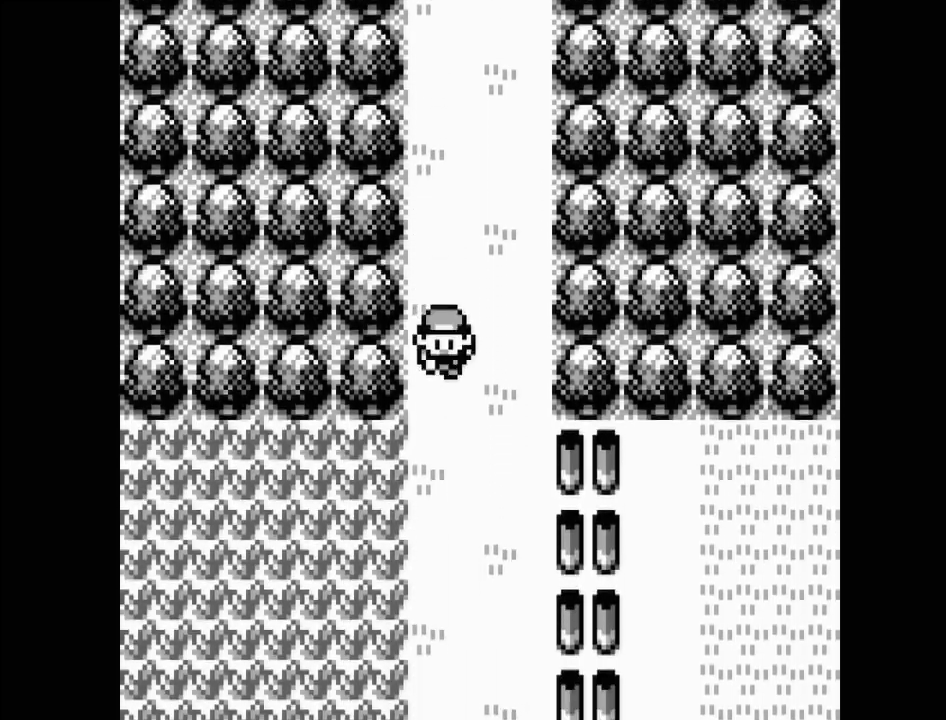
{"buttons": ["DPAD_LEFT"], "events": [[333, "DPAD_DOWN", "up"], [500, "DPAD_LEFT", "down"]]}
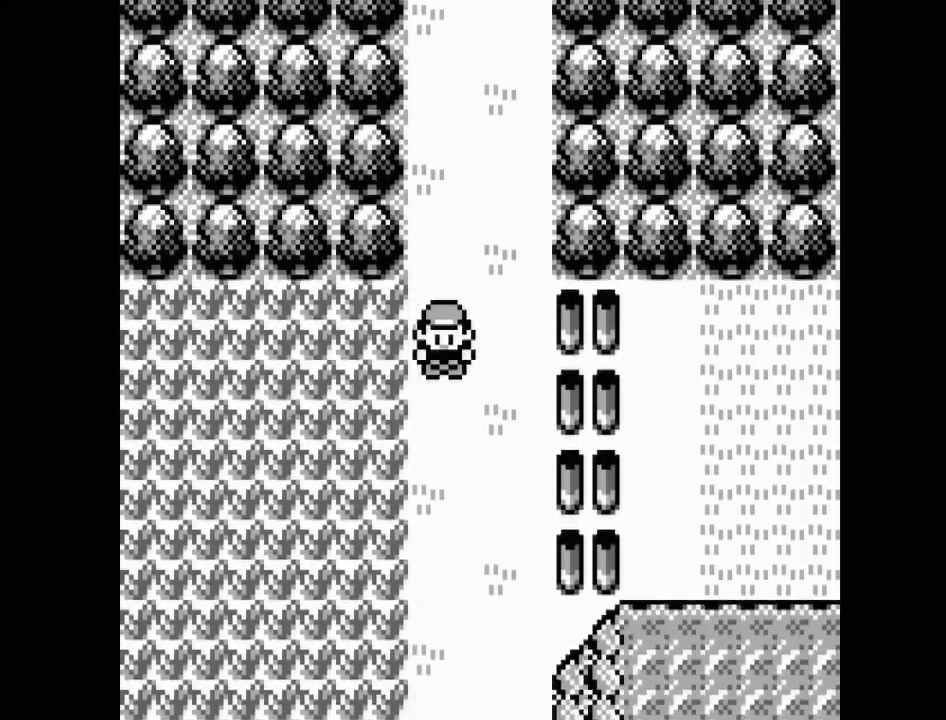
{"buttons": [], "events": [[500, "DPAD_LEFT", "up"]]}
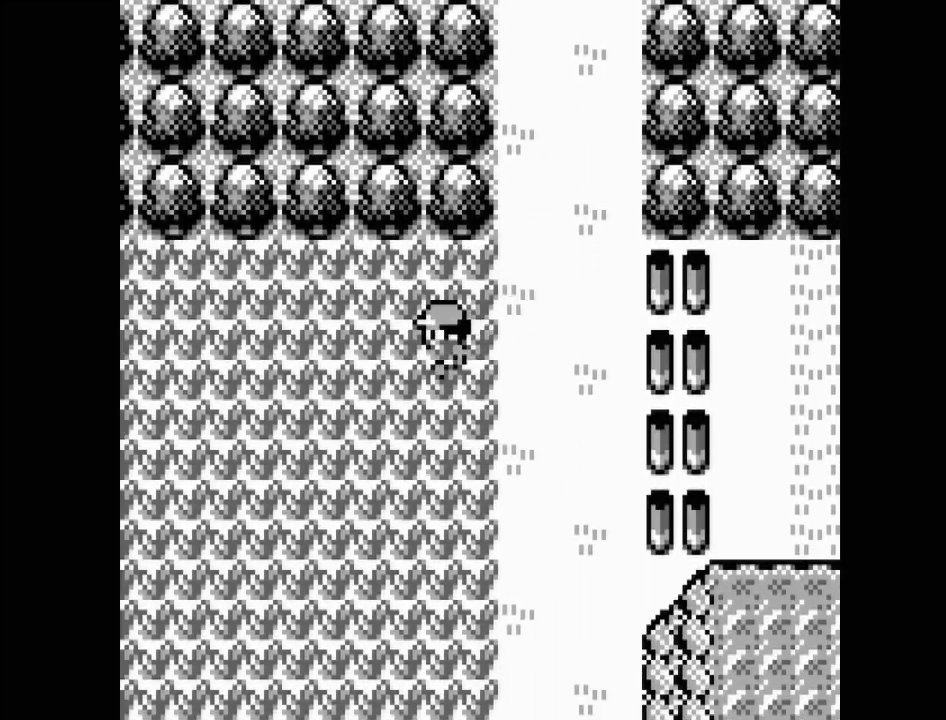
{"buttons": ["DPAD_DOWN"], "events": [[150, "DPAD_DOWN", "down"]]}
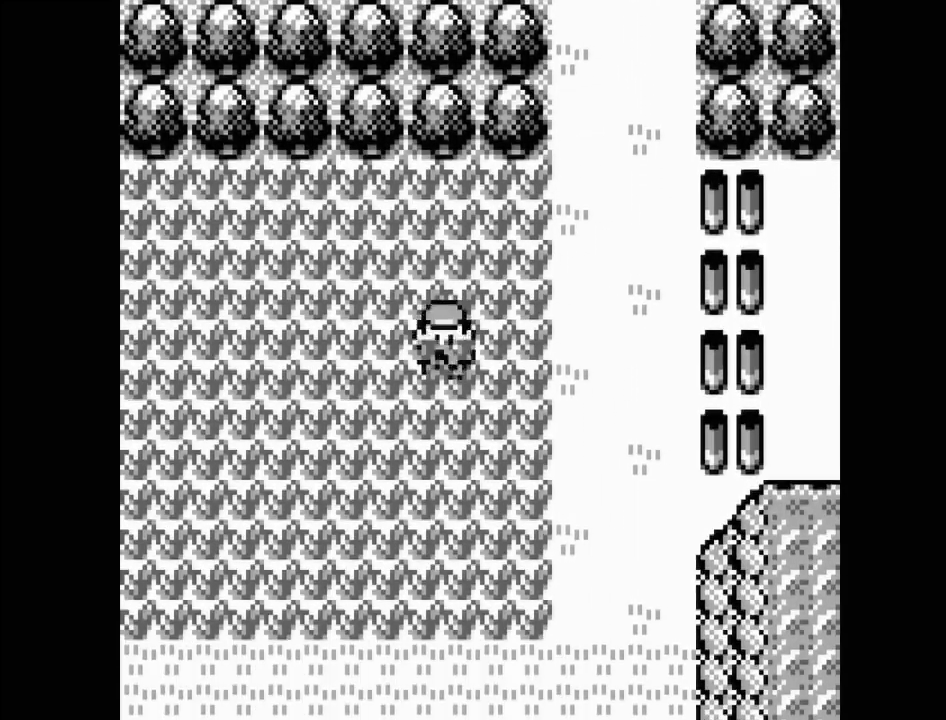
{"buttons": [], "events": [[433, "DPAD_DOWN", "up"]]}
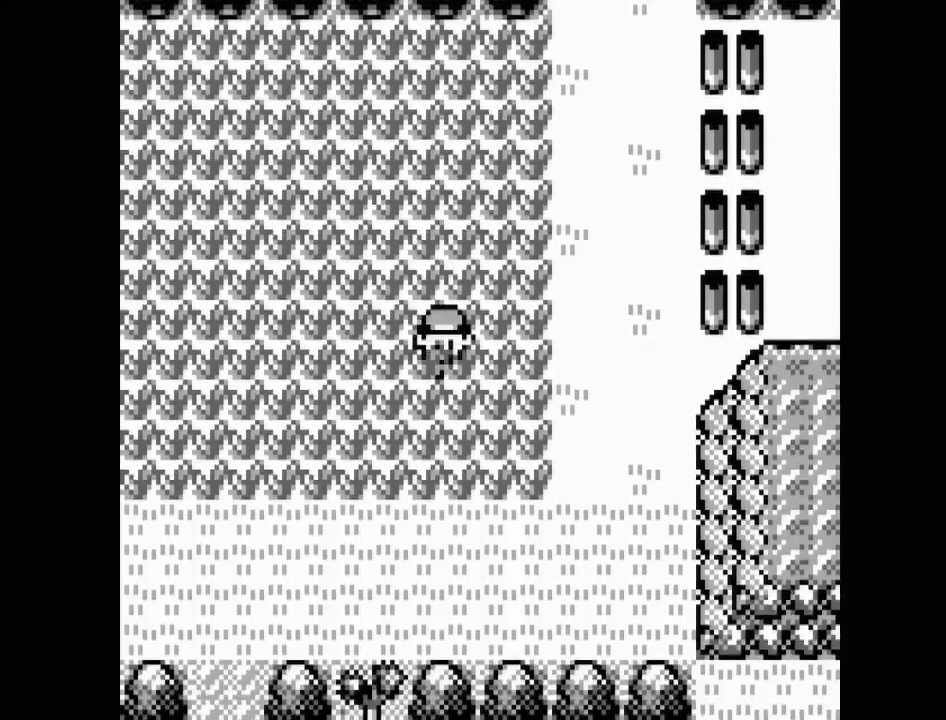
{"buttons": ["DPAD_LEFT"], "events": [[83, "DPAD_LEFT", "down"]]}
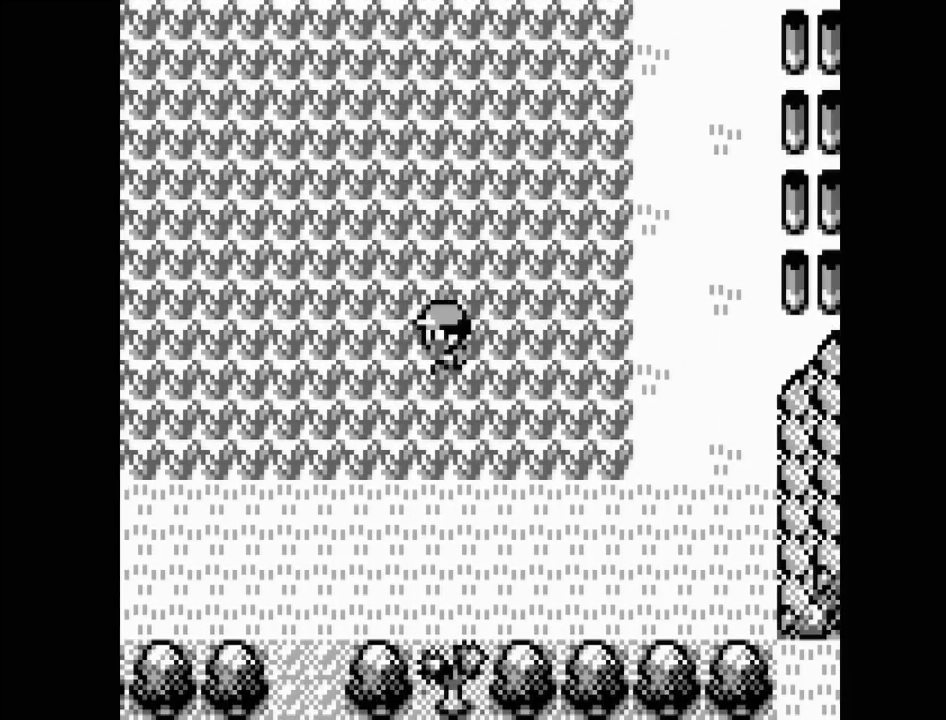
{"buttons": ["DPAD_DOWN"], "events": [[300, "DPAD_LEFT", "up"], [383, "DPAD_DOWN", "down"]]}
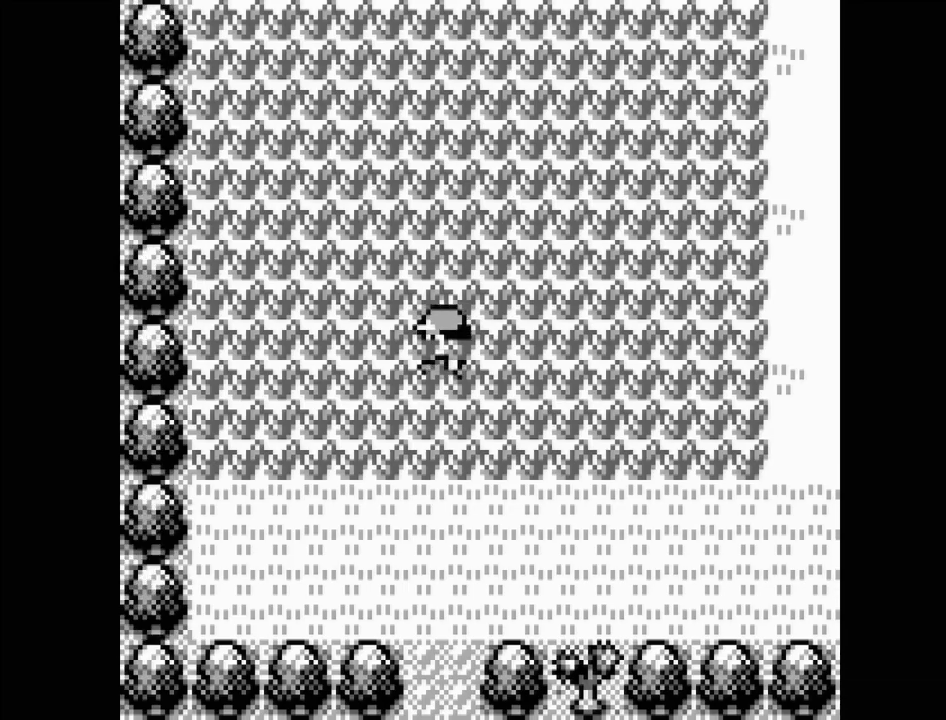
{"buttons": ["DPAD_DOWN"], "events": []}
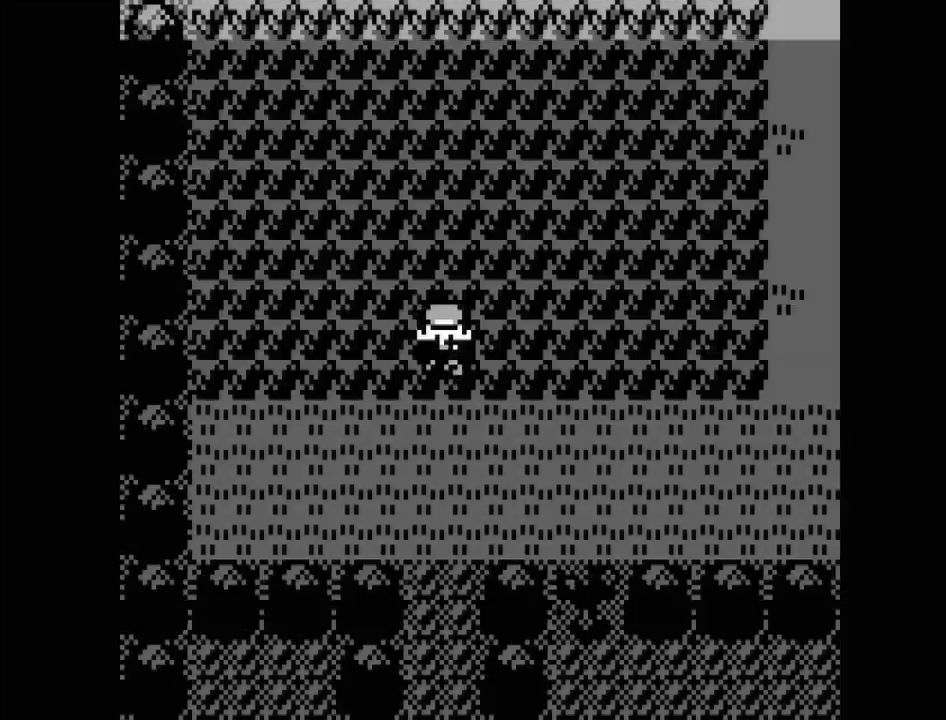
{"buttons": [], "events": [[233, "DPAD_DOWN", "up"]]}